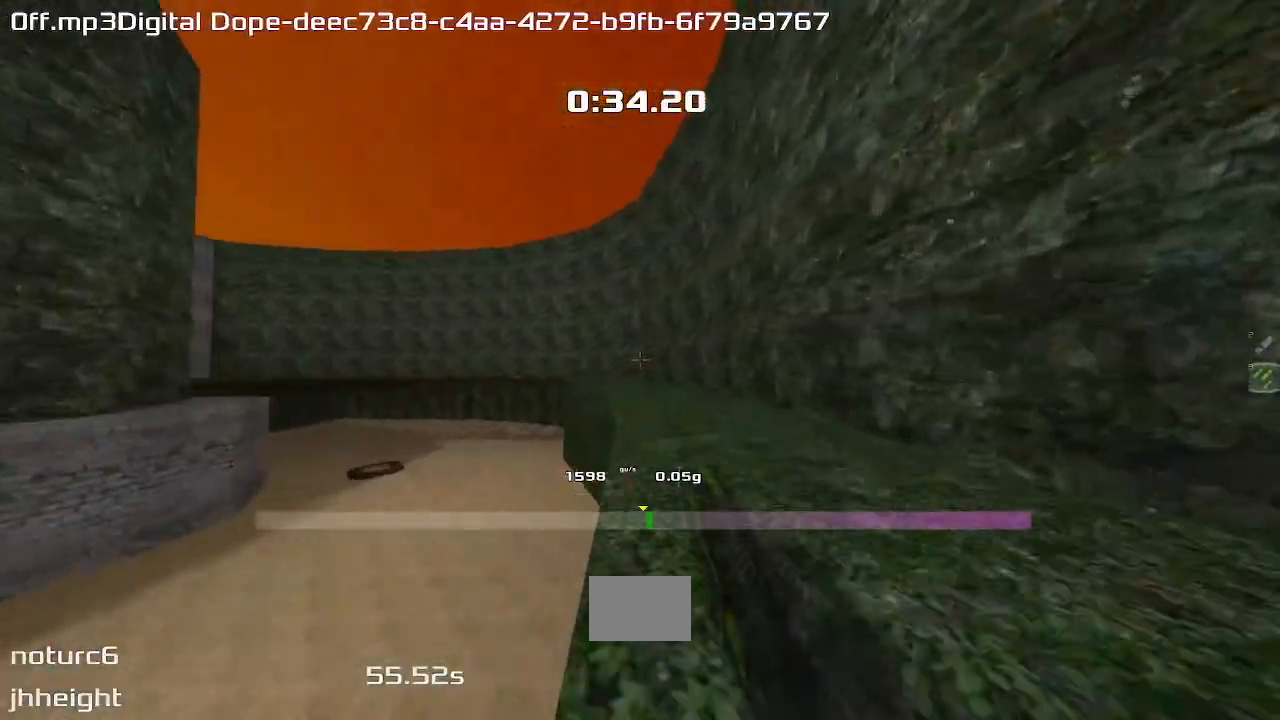
Gameplay with keyboard; each line is a JSON object with the keys held at the frame after it. "events" lists presses ("down") and releases ("up") of "down", "downshift", "left", "right", "up" and "upshift" between this image and that frame as [ms after this image, input, new state], when the widget could be followed in between. No other keys are recorded. Mouse input is not recorded. Key names are as the overlay labels them; some are game actions (e.g. jump) rather than physical keys.
{"keys": ["left", "upshift"], "events": [[50, "right", "up"], [133, "left", "down"]]}
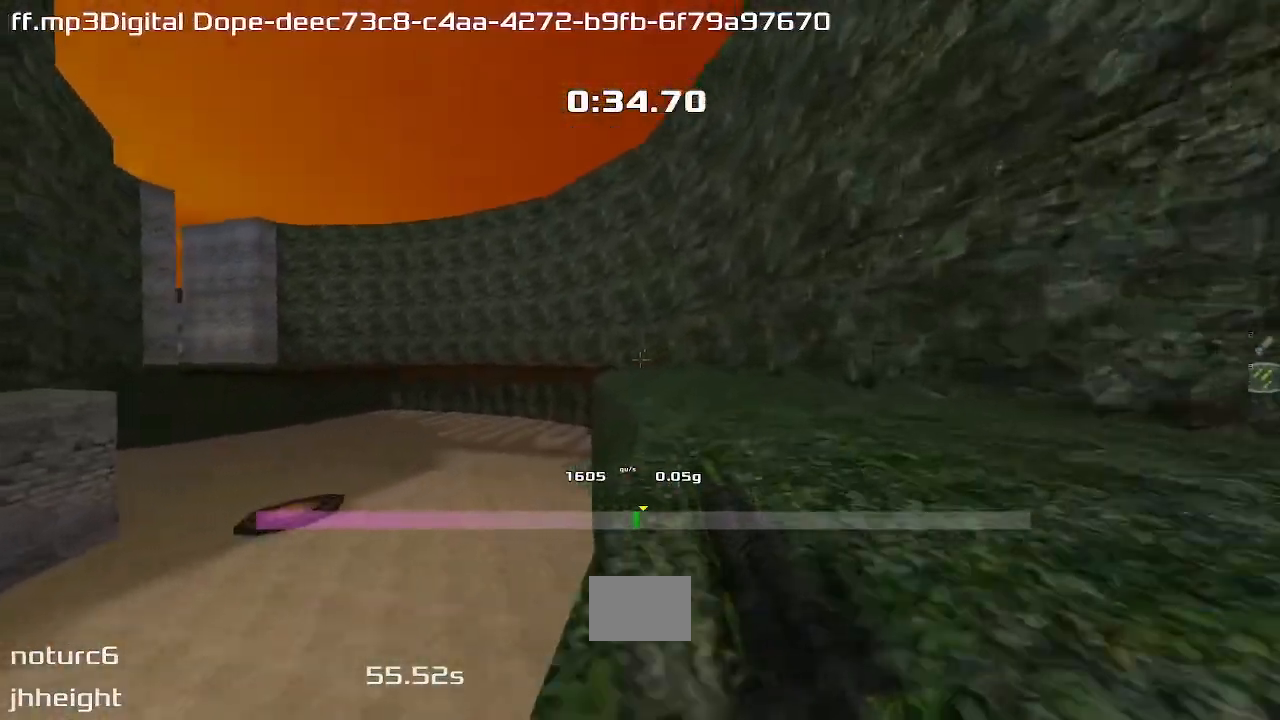
{"keys": ["left", "upshift"], "events": []}
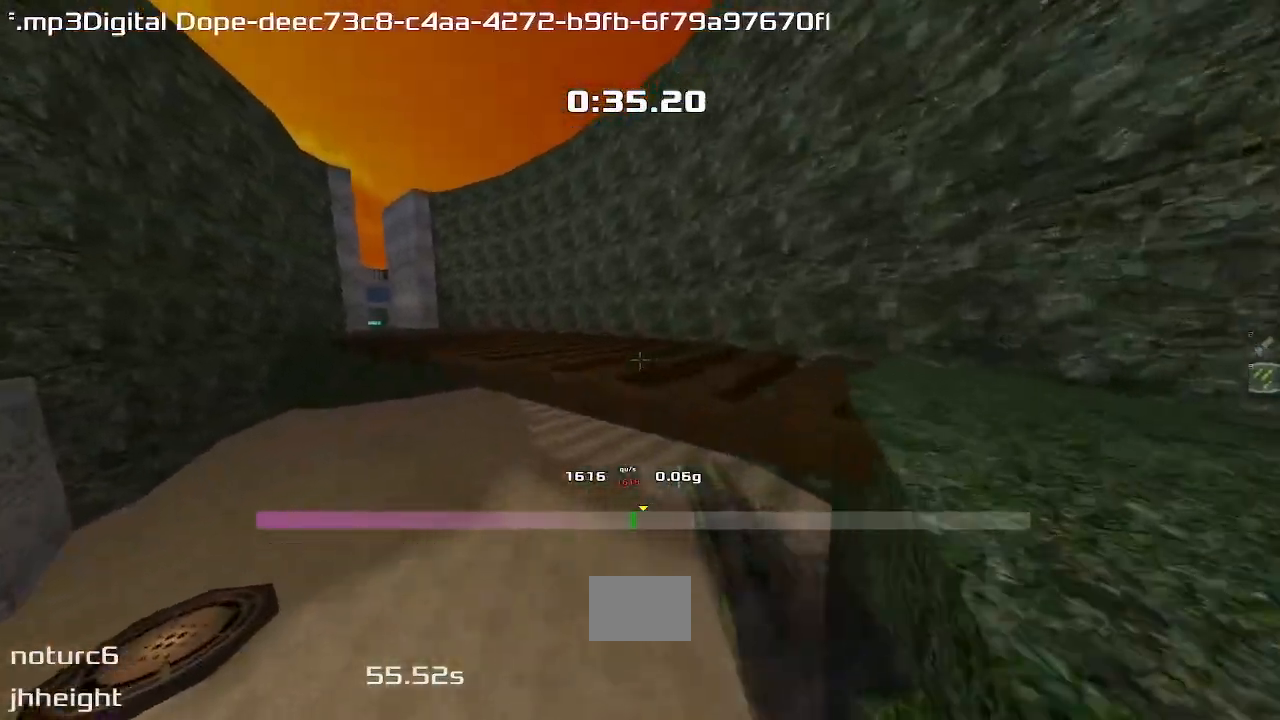
{"keys": ["left", "up", "upshift"], "events": [[467, "up", "down"]]}
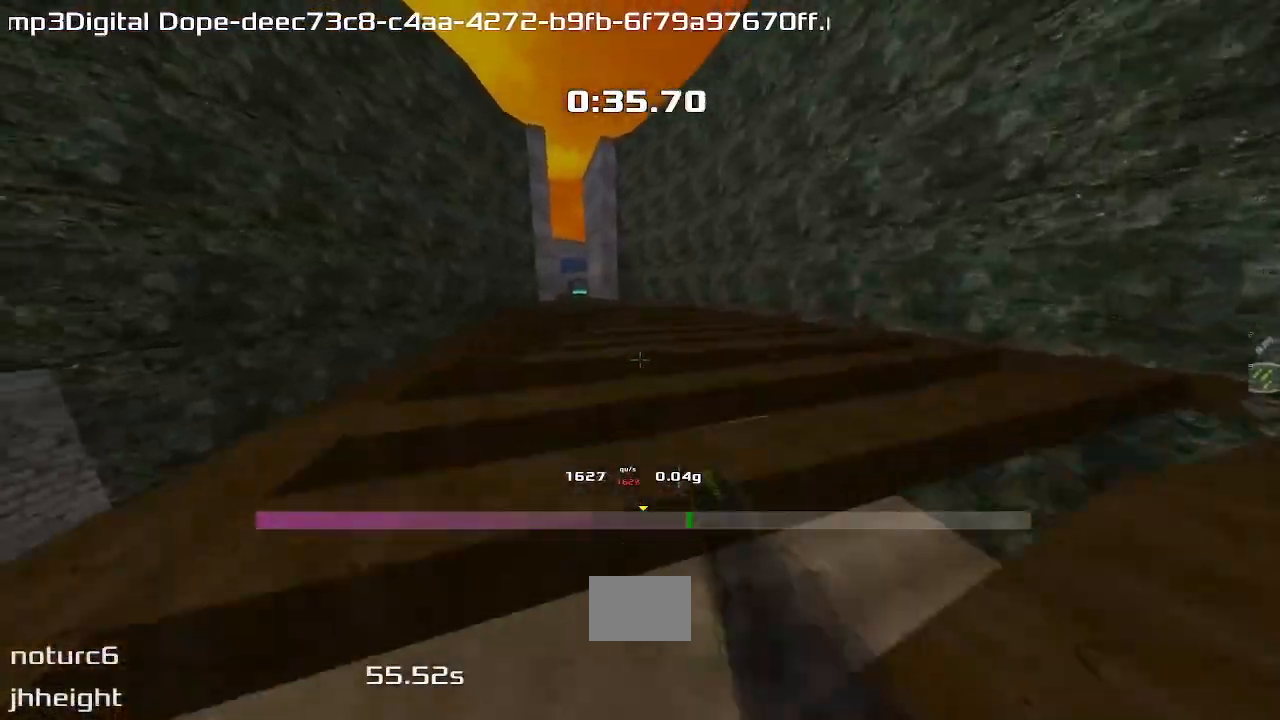
{"keys": ["left", "up", "upshift"]}
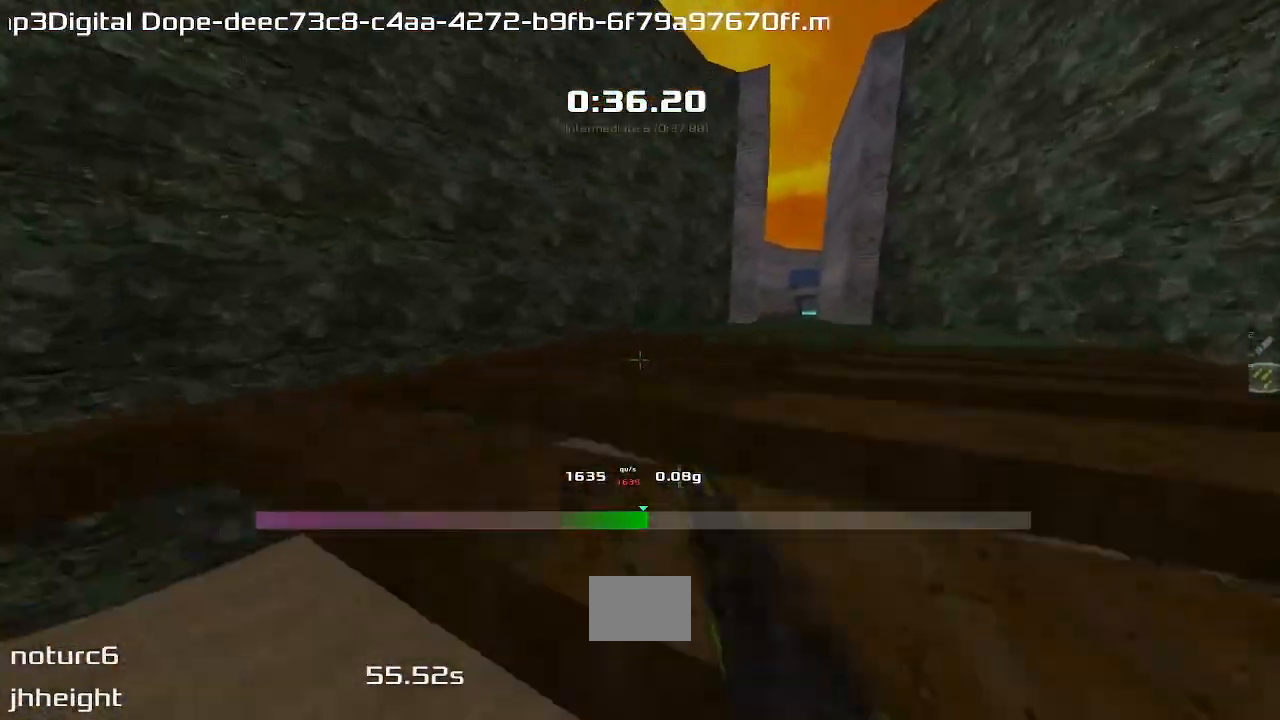
{"keys": ["left", "up", "upshift"]}
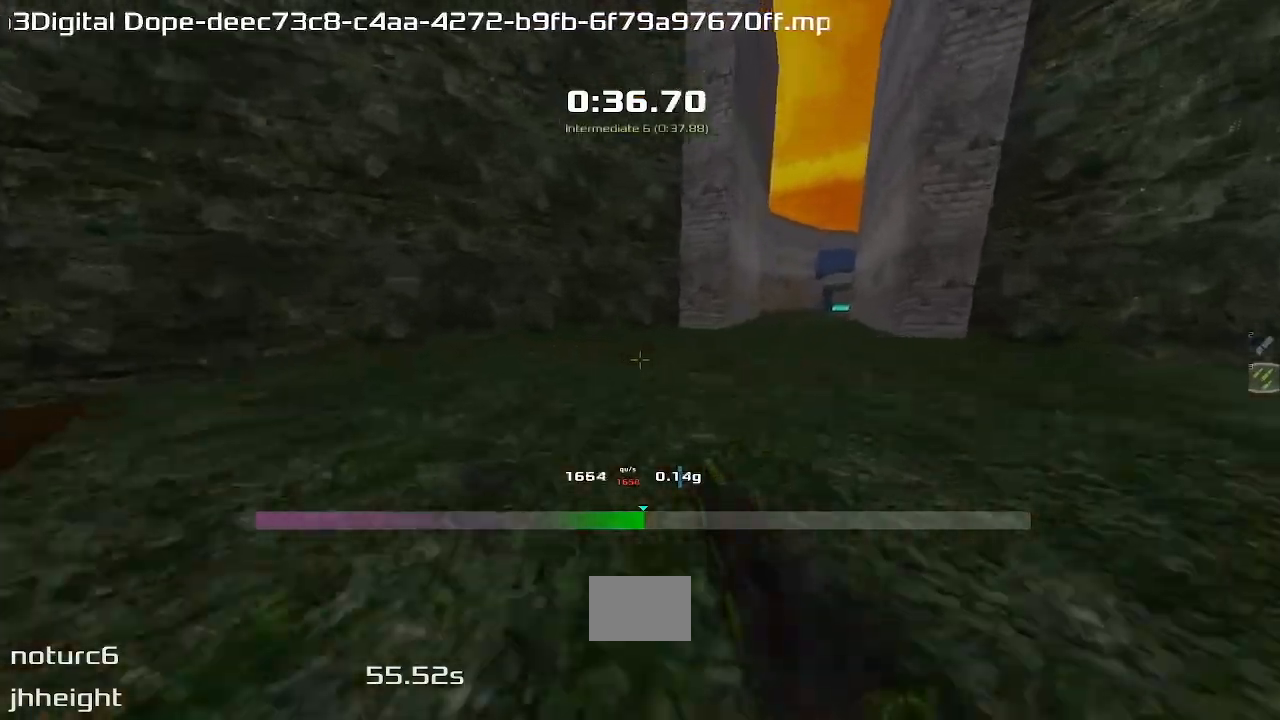
{"keys": ["left", "up", "upshift"], "events": []}
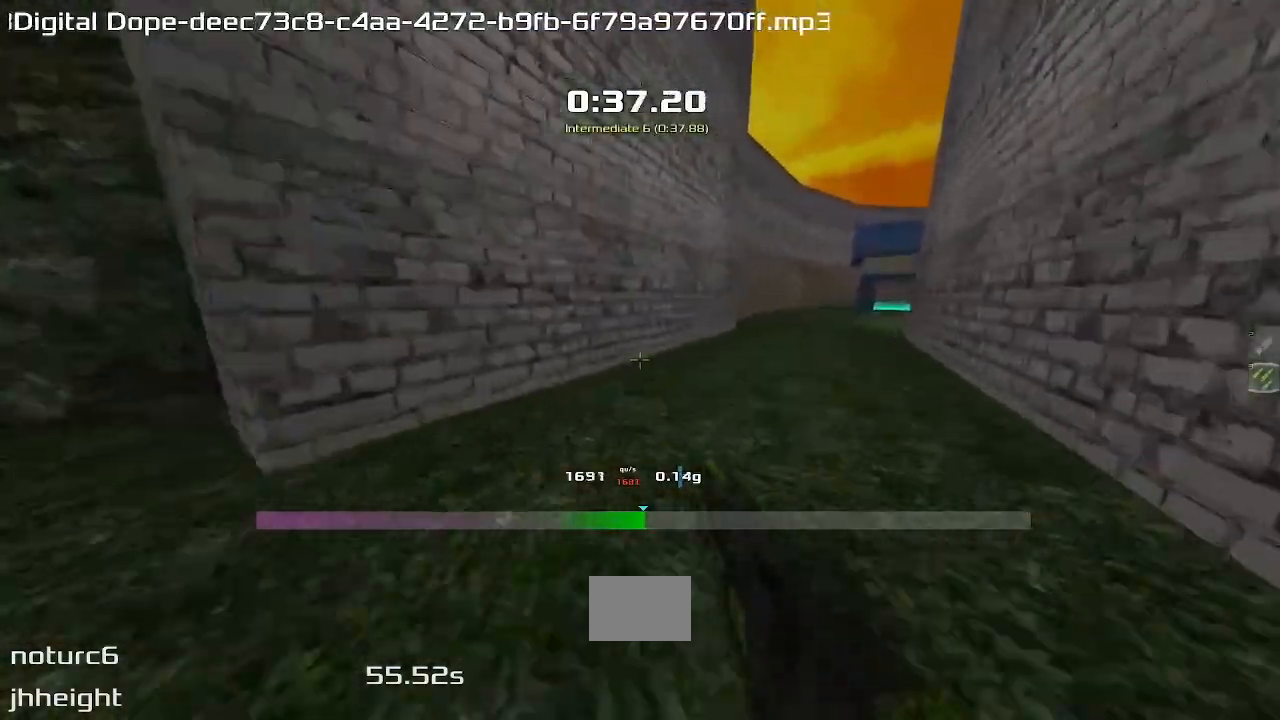
{"keys": ["right", "up", "upshift"]}
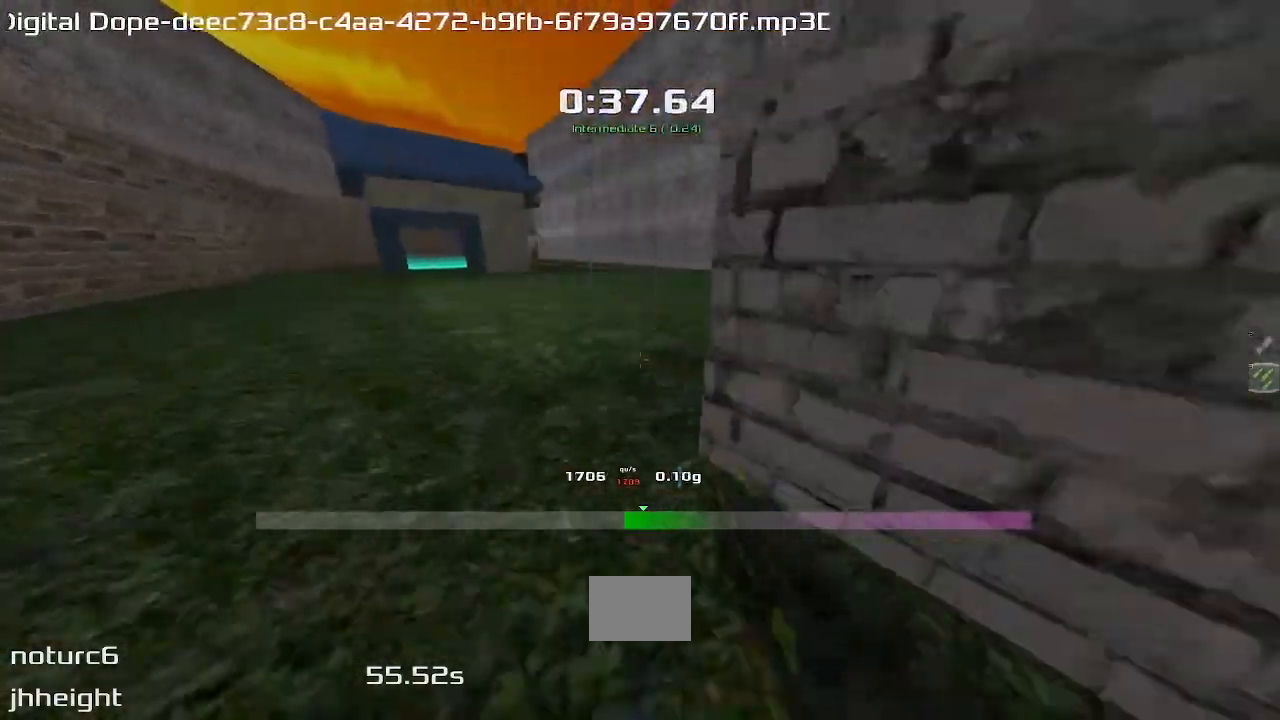
{"keys": ["right", "up", "upshift"]}
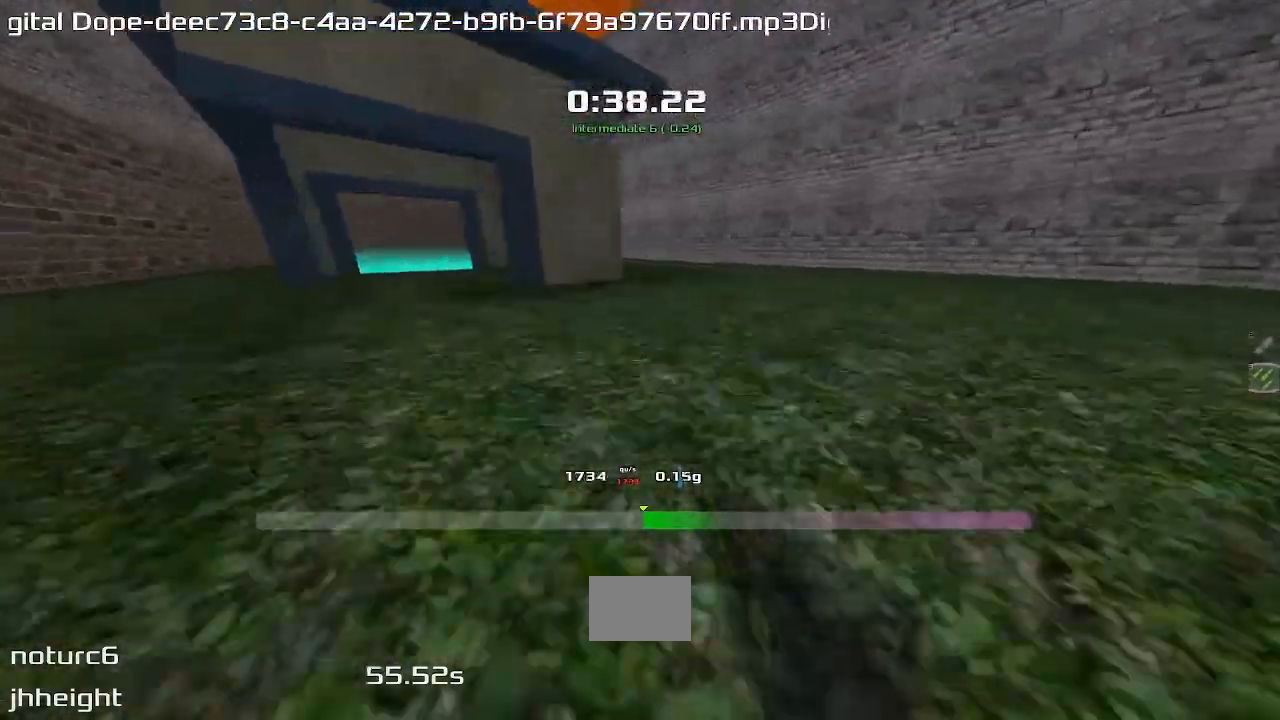
{"keys": ["right", "up", "upshift"], "events": []}
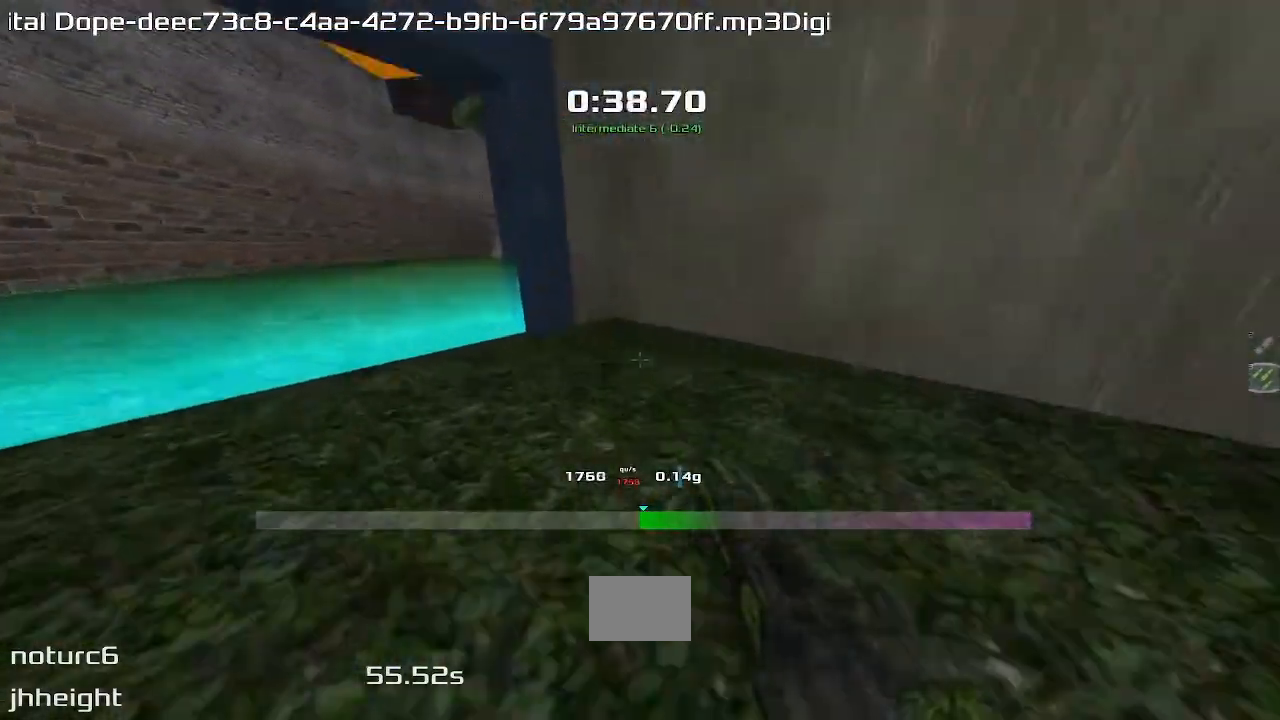
{"keys": ["right", "up", "upshift"], "events": []}
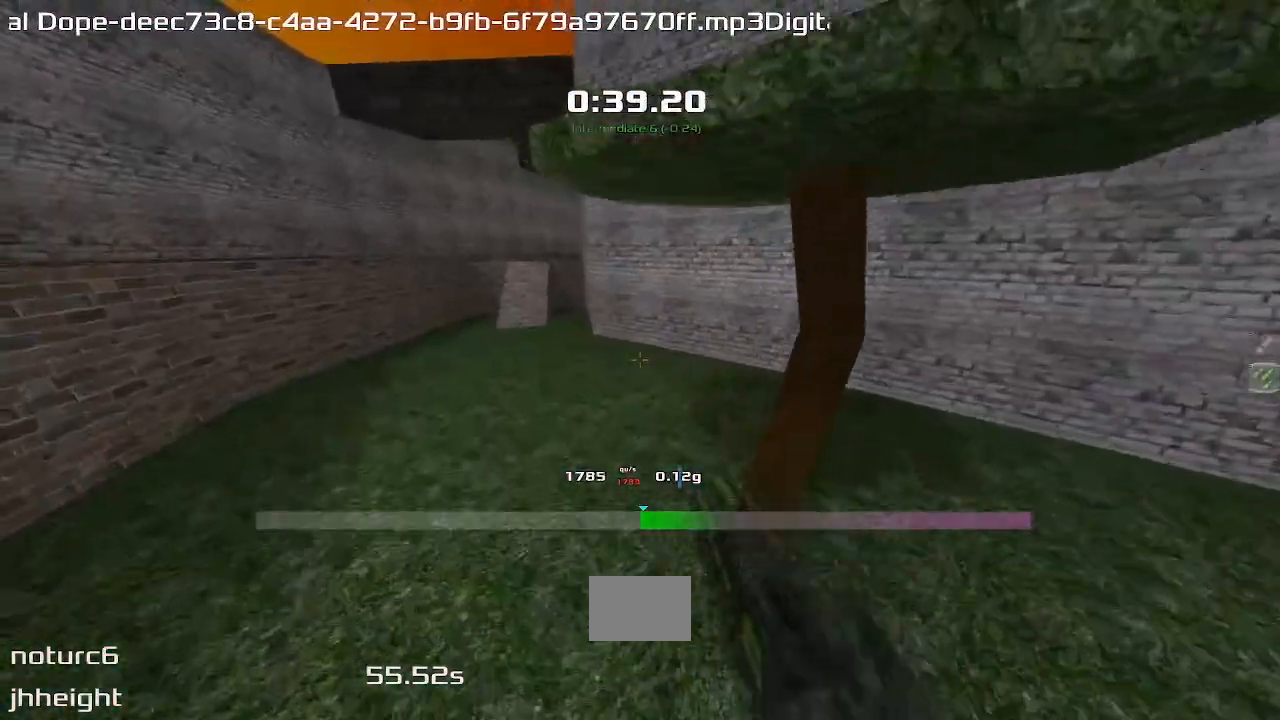
{"keys": ["right", "upshift"], "events": [[67, "right", "up"], [200, "right", "down"], [233, "up", "up"]]}
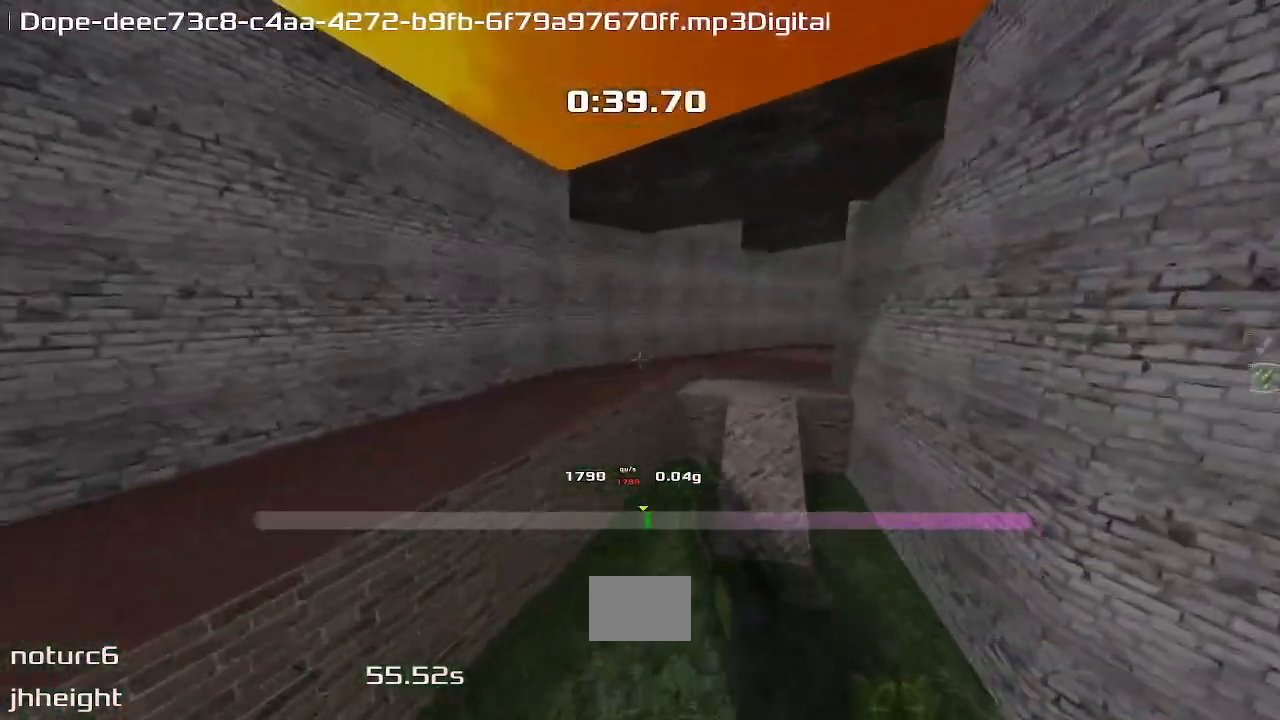
{"keys": ["right", "upshift"], "events": []}
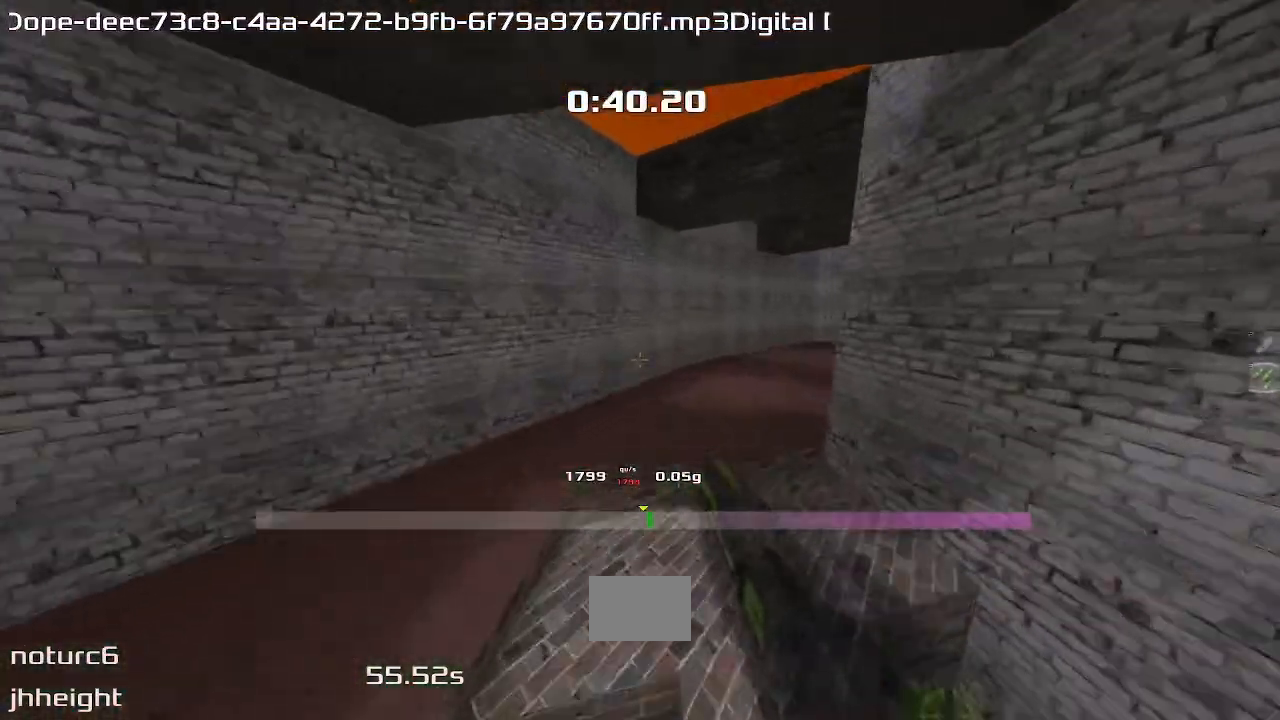
{"keys": ["right", "upshift"], "events": []}
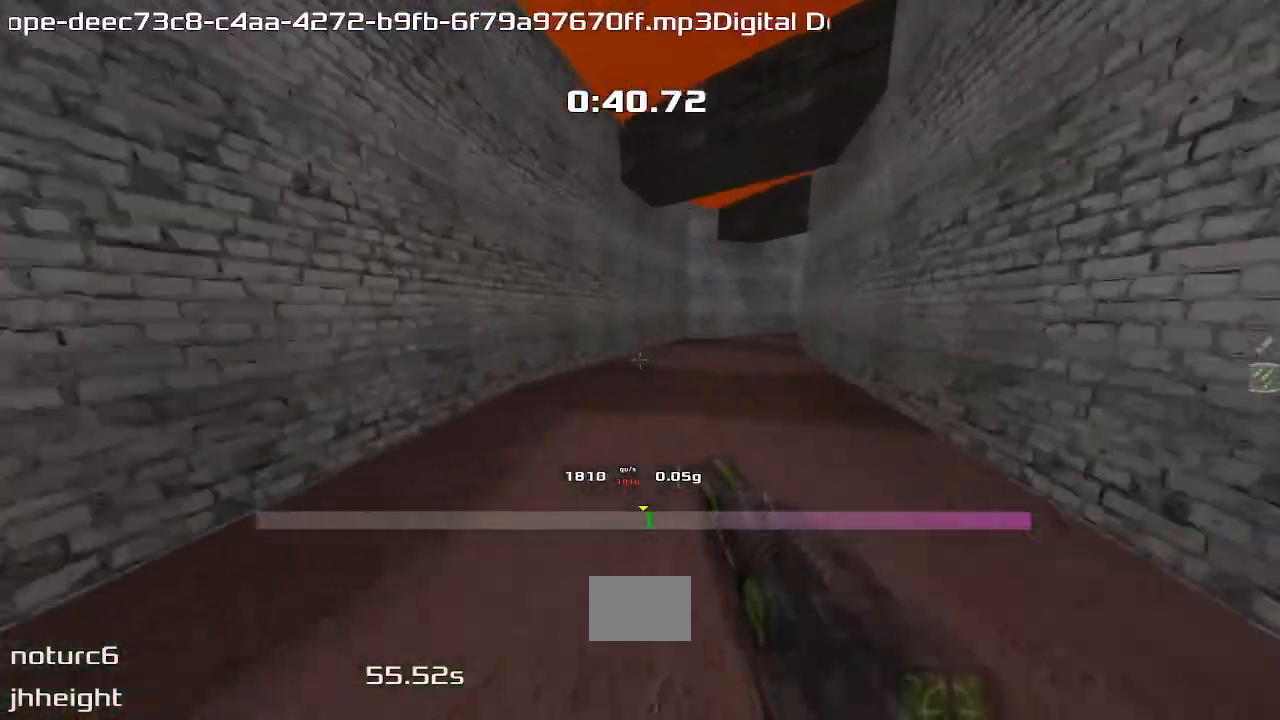
{"keys": ["right", "upshift"], "events": []}
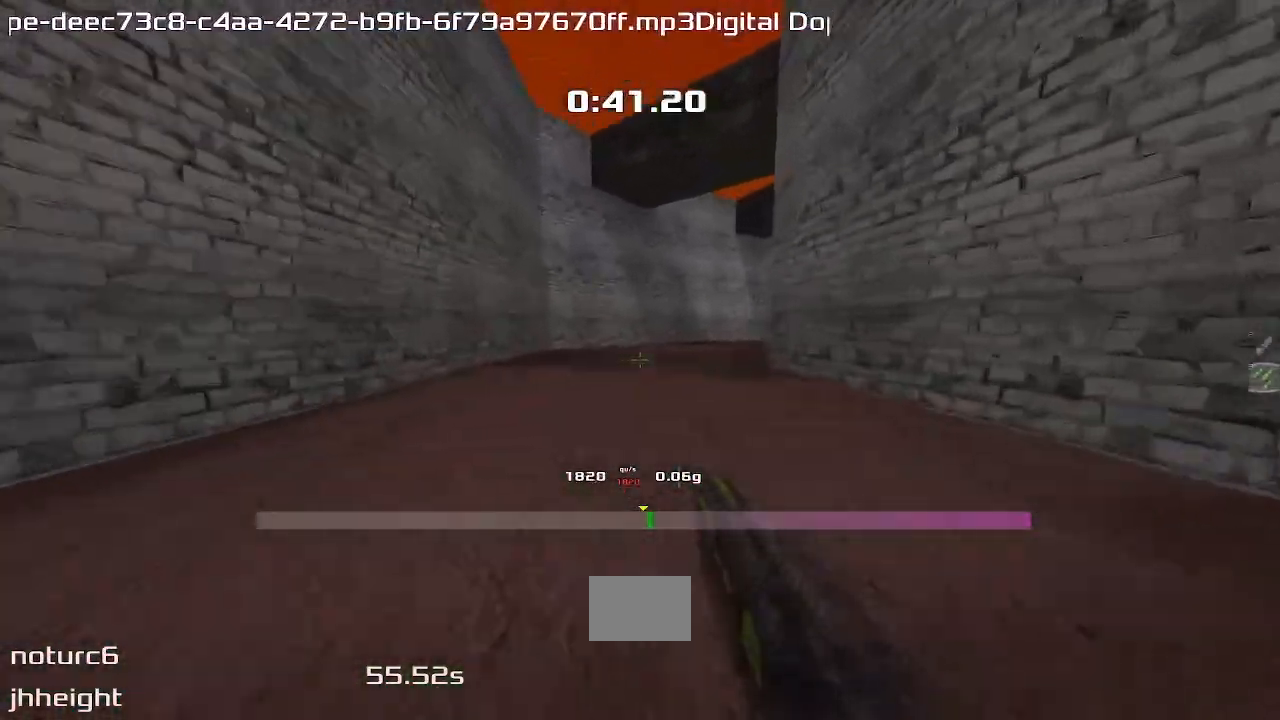
{"keys": ["right", "upshift"], "events": []}
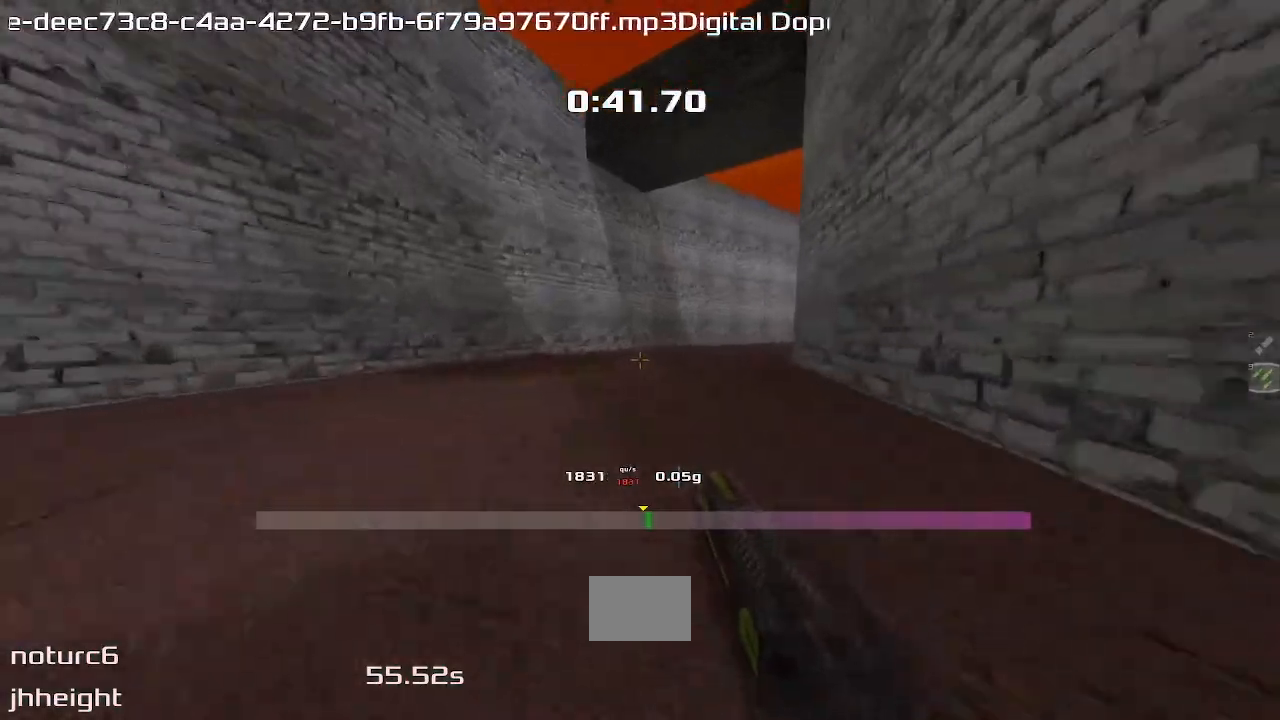
{"keys": ["right", "upshift"], "events": []}
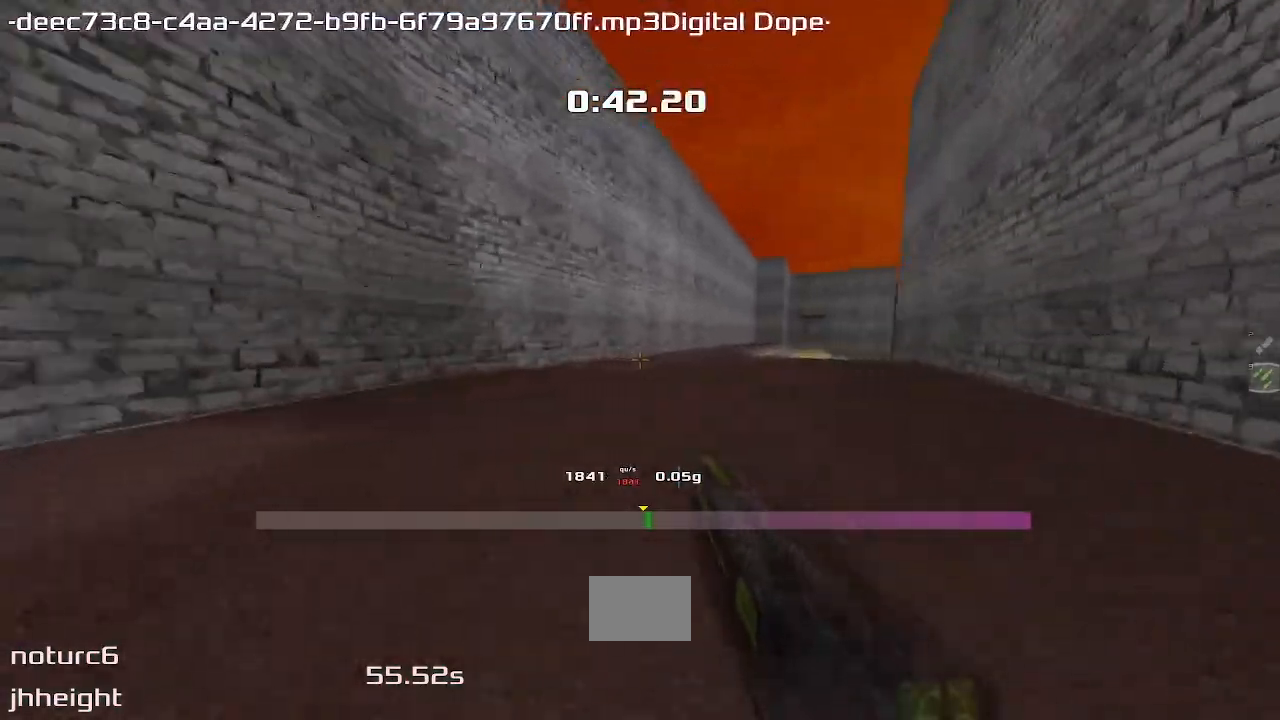
{"keys": ["right", "upshift"], "events": []}
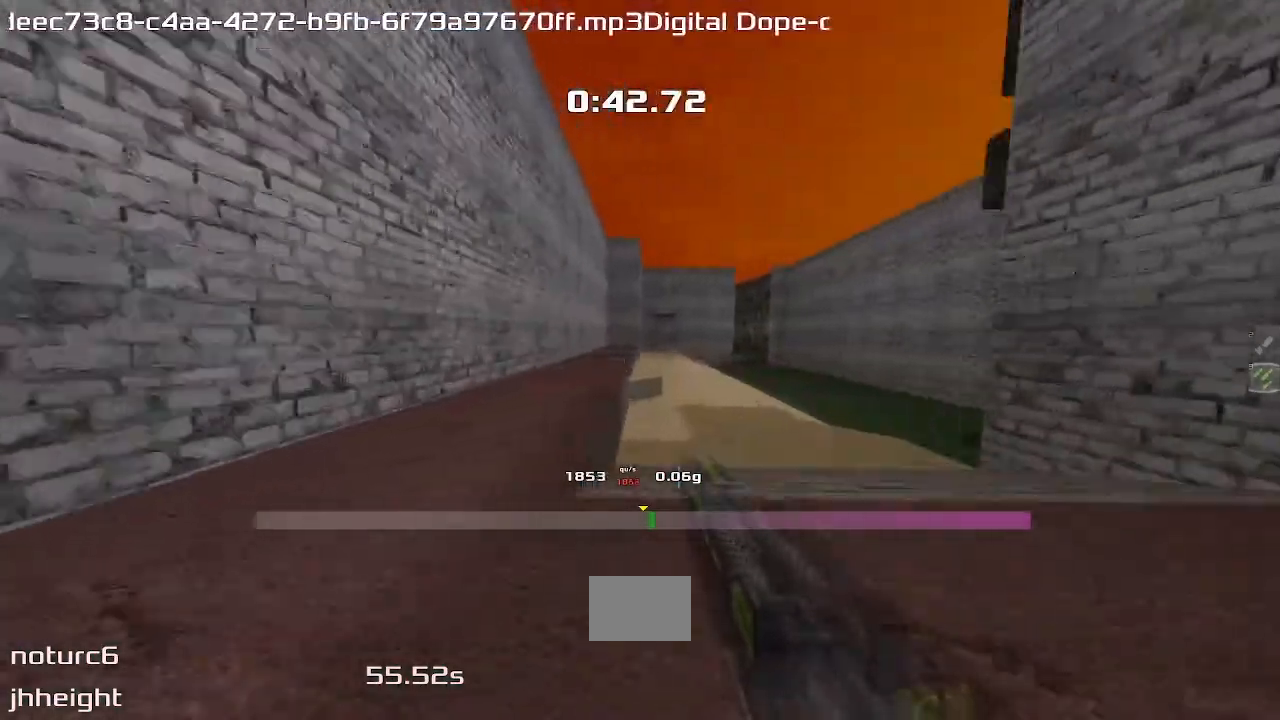
{"keys": ["right", "upshift"], "events": []}
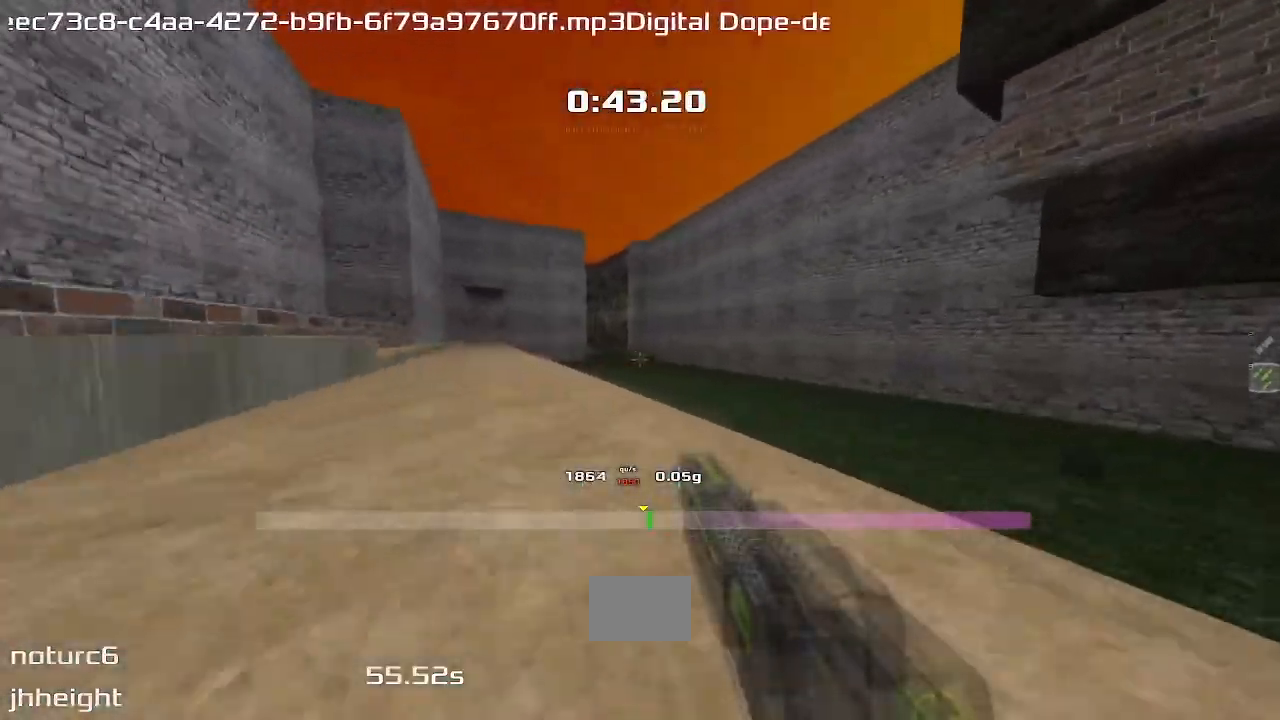
{"keys": ["left", "upshift"], "events": [[417, "right", "up"], [450, "left", "down"]]}
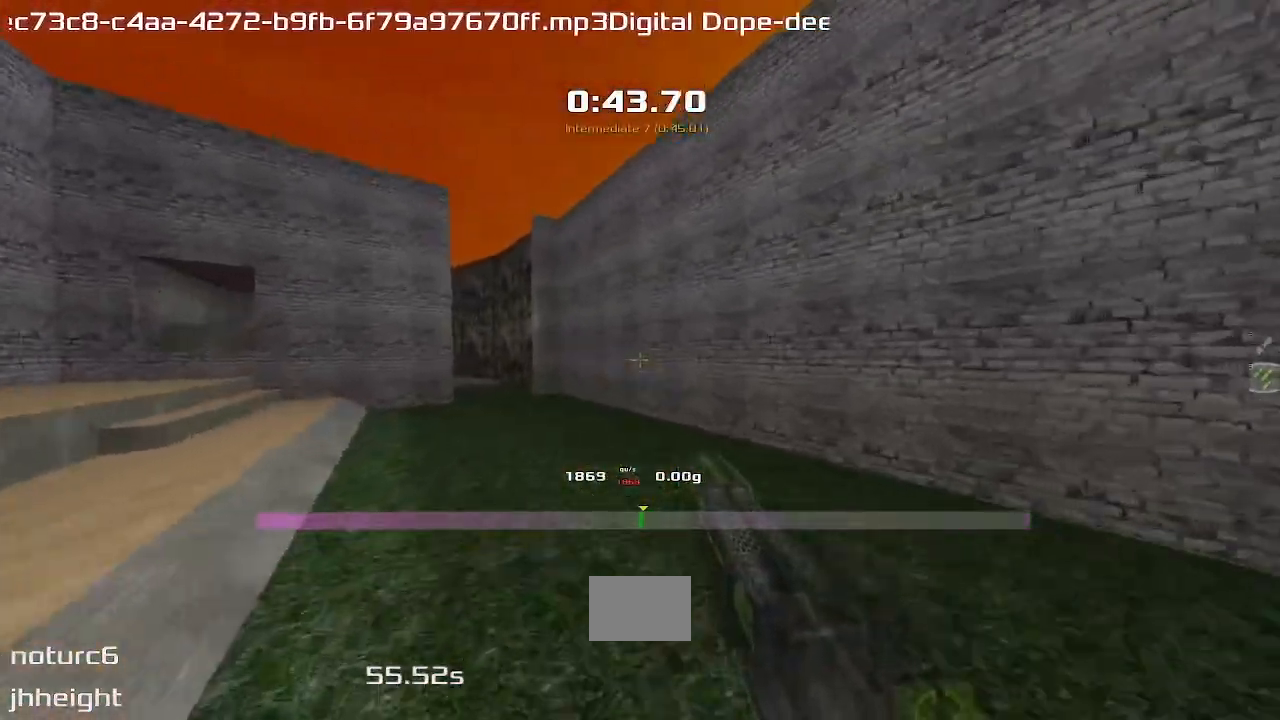
{"keys": ["left", "upshift"], "events": []}
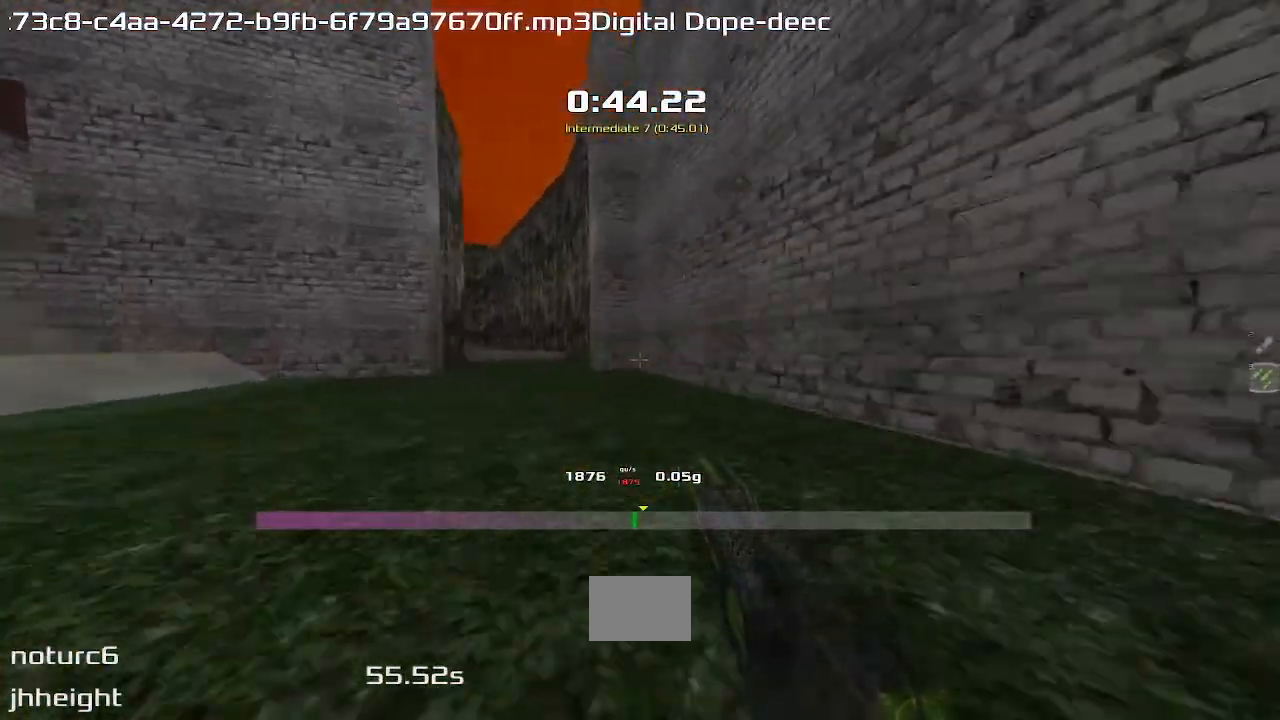
{"keys": ["left", "upshift"], "events": []}
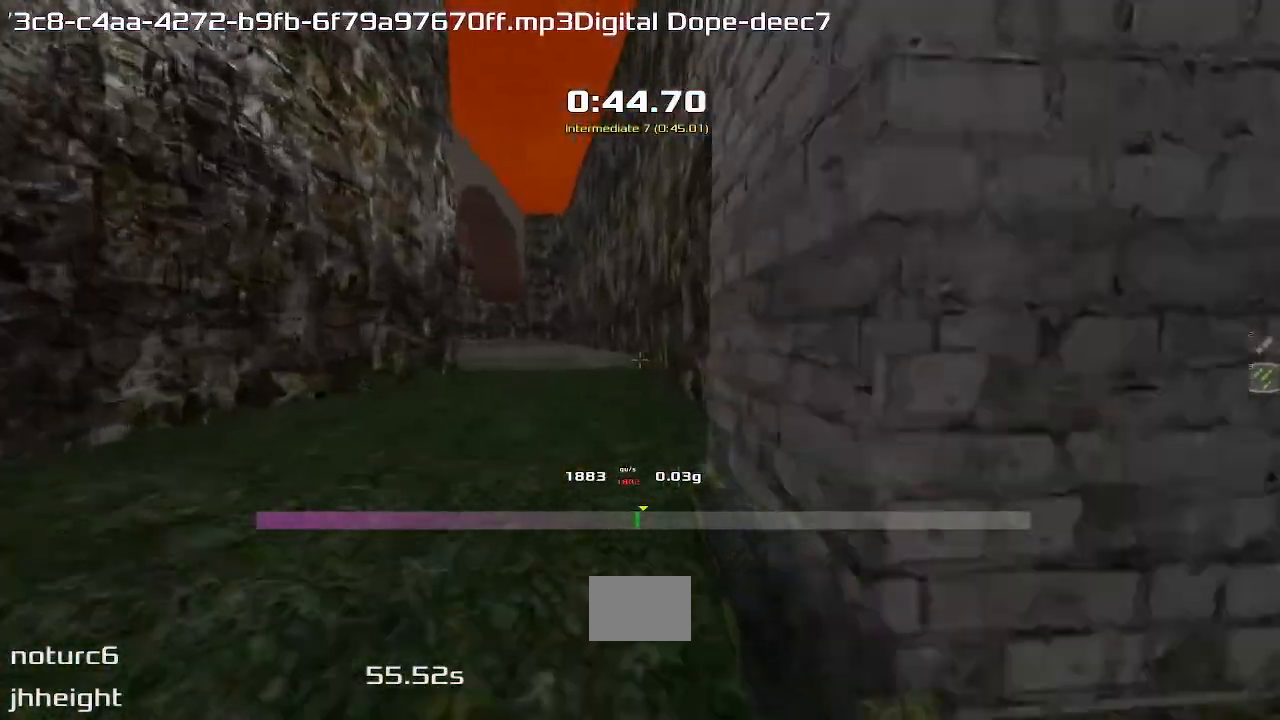
{"keys": ["left", "upshift"], "events": []}